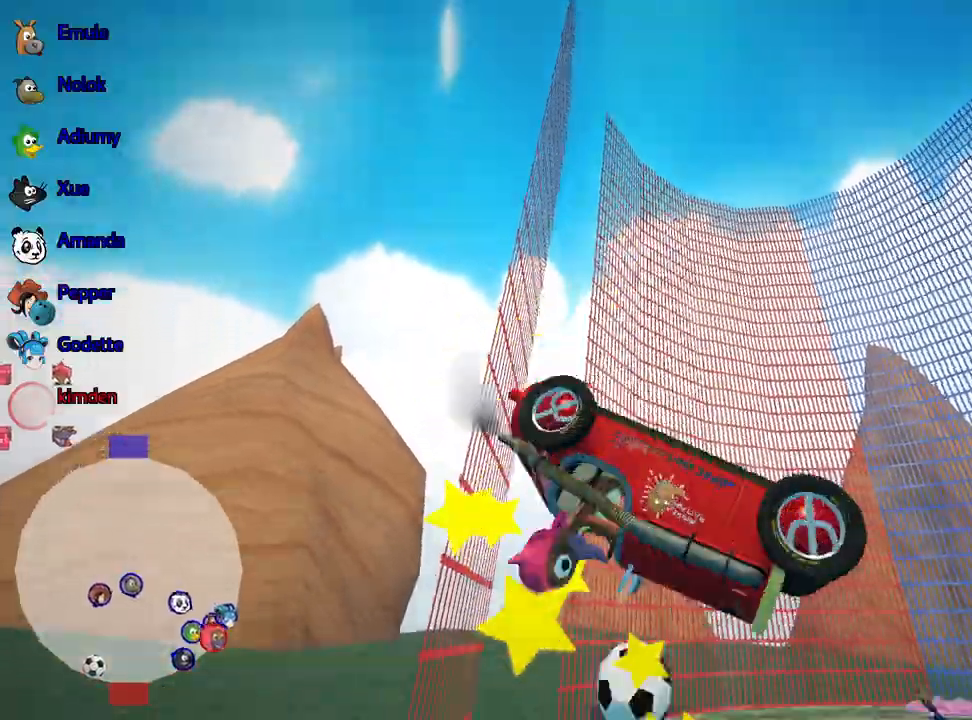
Gameplay with keyboard; each line is a JSON object with the keys held at the frame after it. "events" lists presses ("down") and releases ("up") of "down", "fire", "flag", "left", "look", "nitro", "right", "skid" and "up" between this image and that frame as [ms after this image, input, new state], when the widget could be followed in between. No other keys are recorded. Mouse input is not recorded. Key names are as the overlay labels them; some are game actions (e.g. jump) rather than physical keys.
{"keys": ["down"], "events": []}
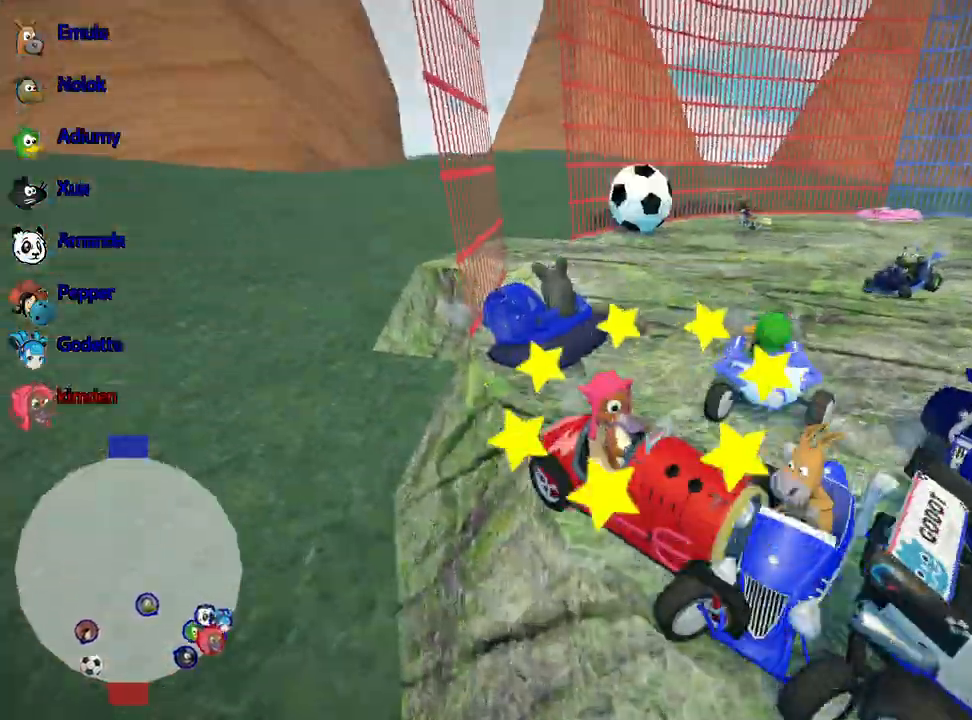
{"keys": ["down"], "events": [[350, "left", "down"], [450, "left", "up"]]}
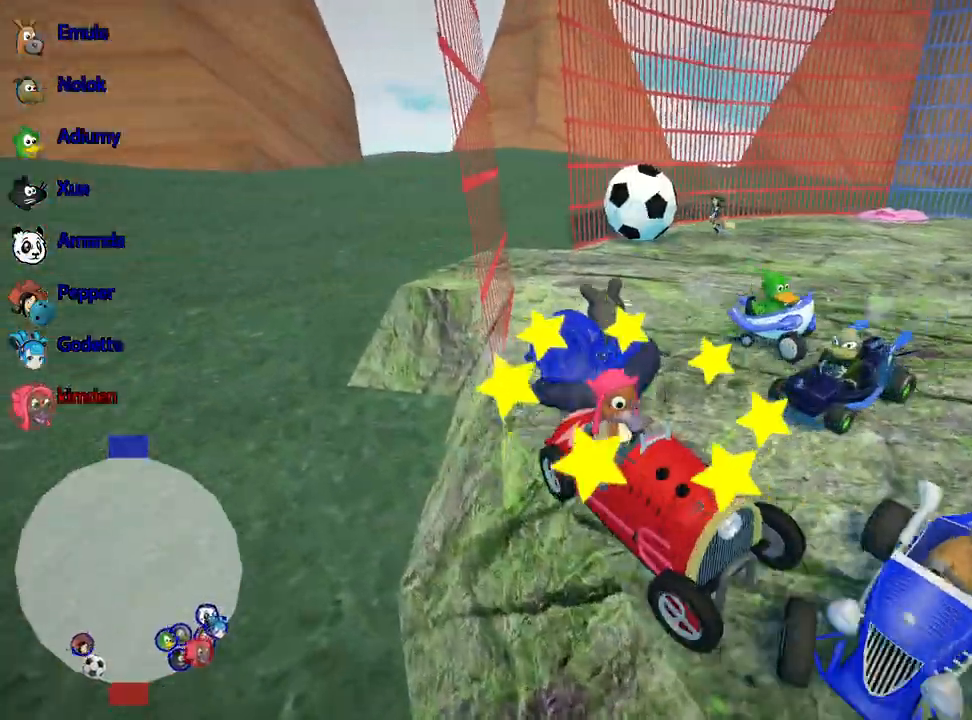
{"keys": ["down"], "events": []}
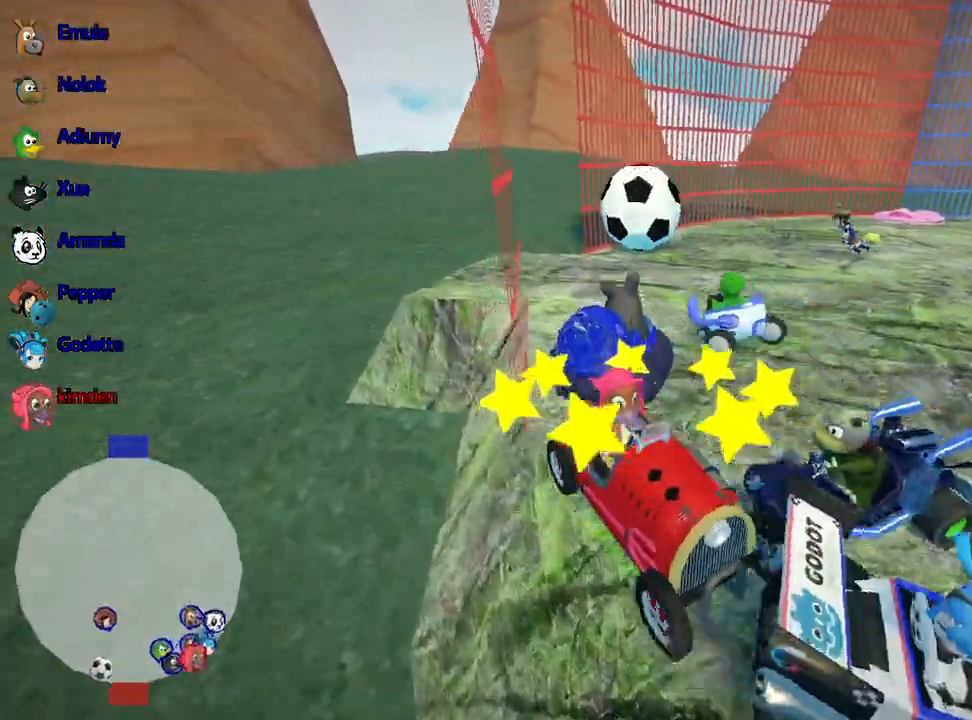
{"keys": ["down"], "events": []}
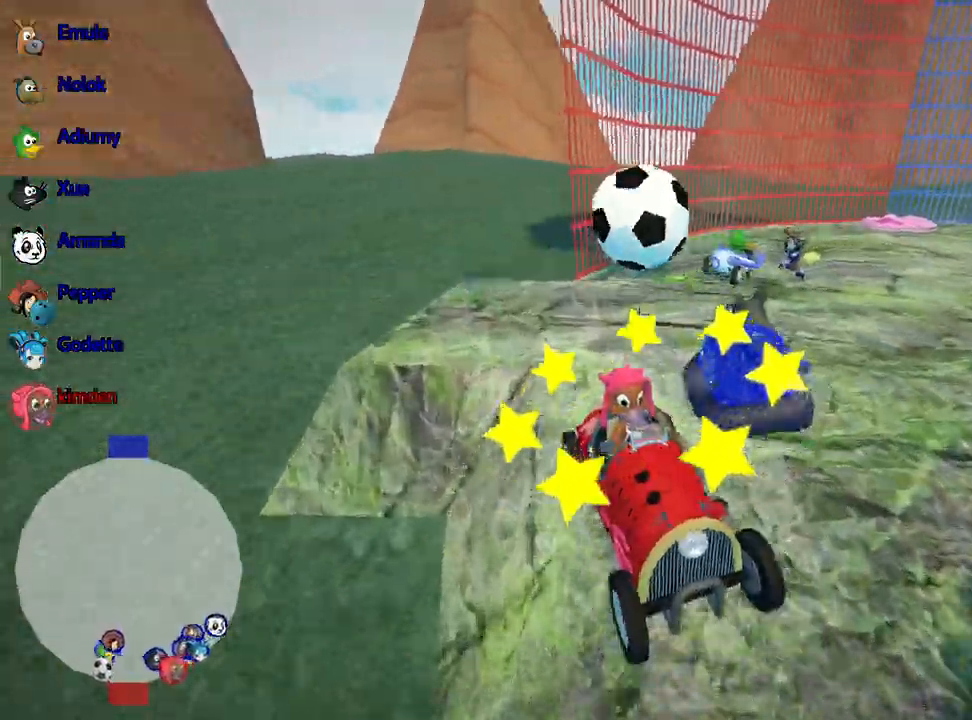
{"keys": ["down", "left"], "events": [[350, "left", "down"]]}
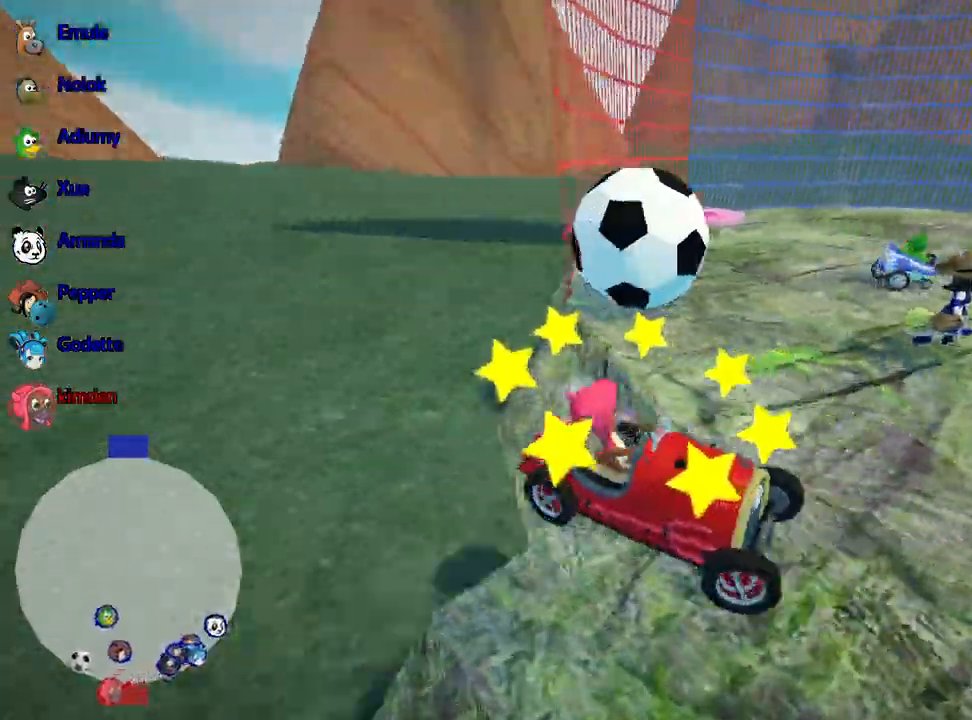
{"keys": [], "events": [[100, "left", "up"], [233, "down", "up"]]}
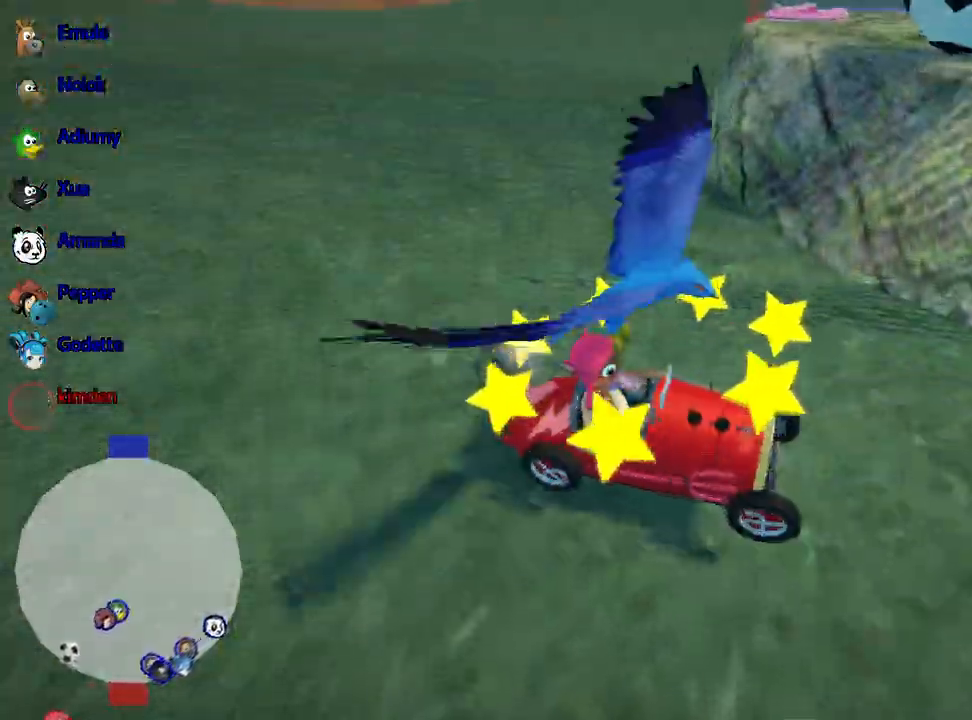
{"keys": [], "events": []}
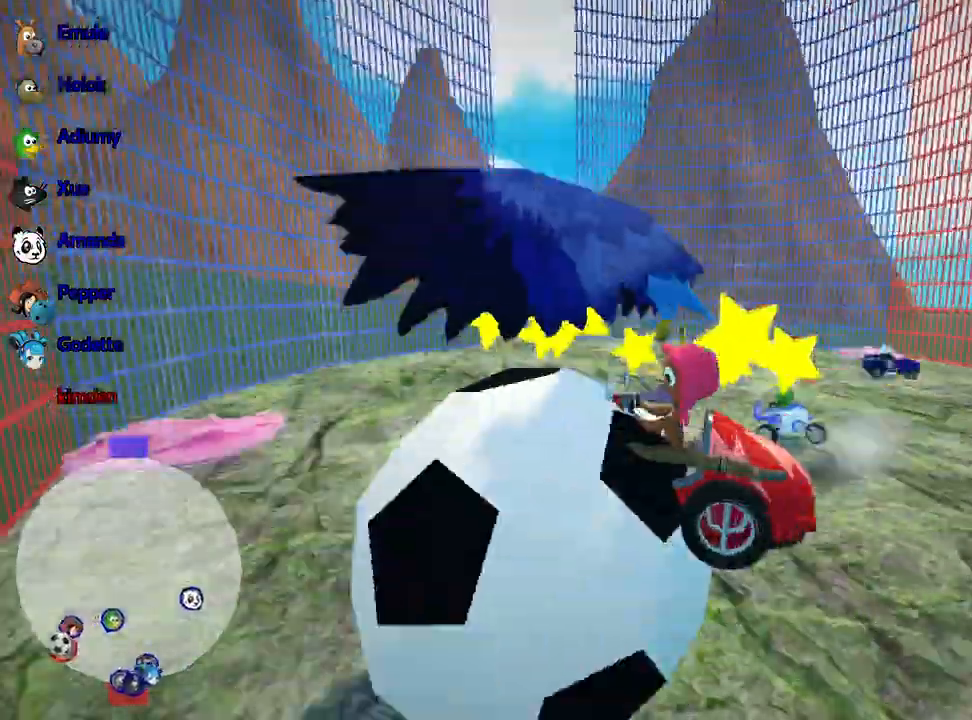
{"keys": [], "events": []}
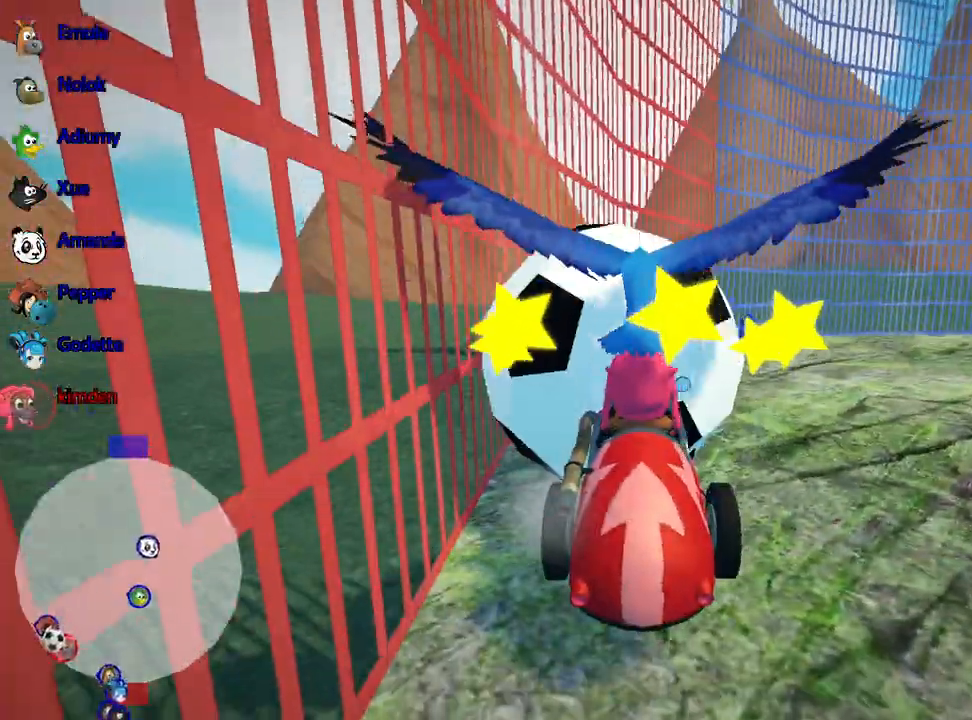
{"keys": ["up"], "events": [[233, "up", "down"]]}
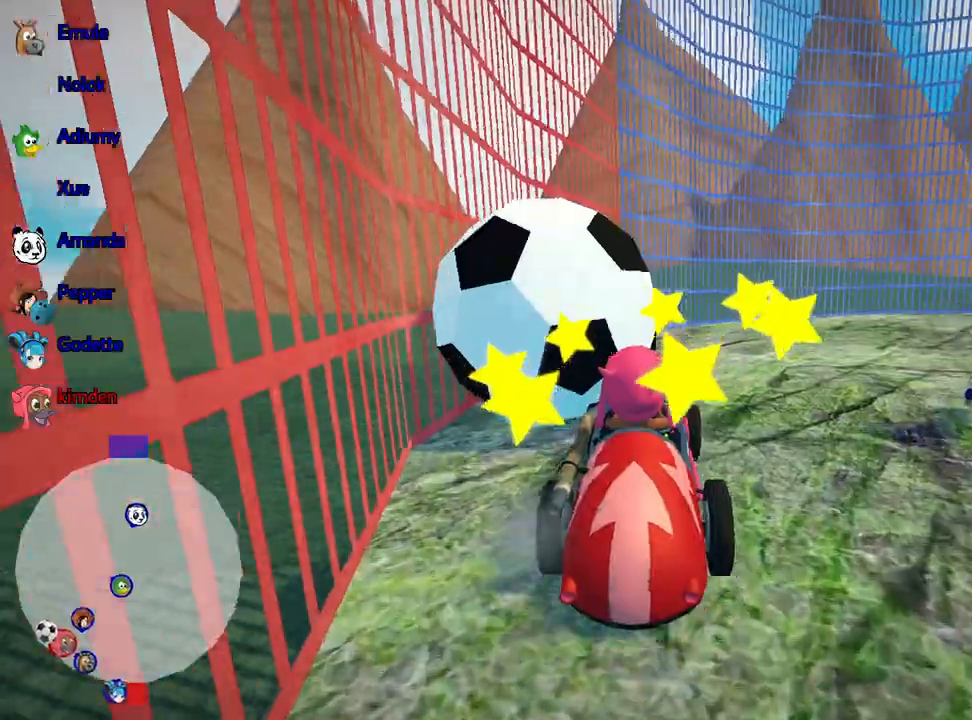
{"keys": [], "events": [[267, "left", "down"], [333, "up", "up"], [400, "left", "up"]]}
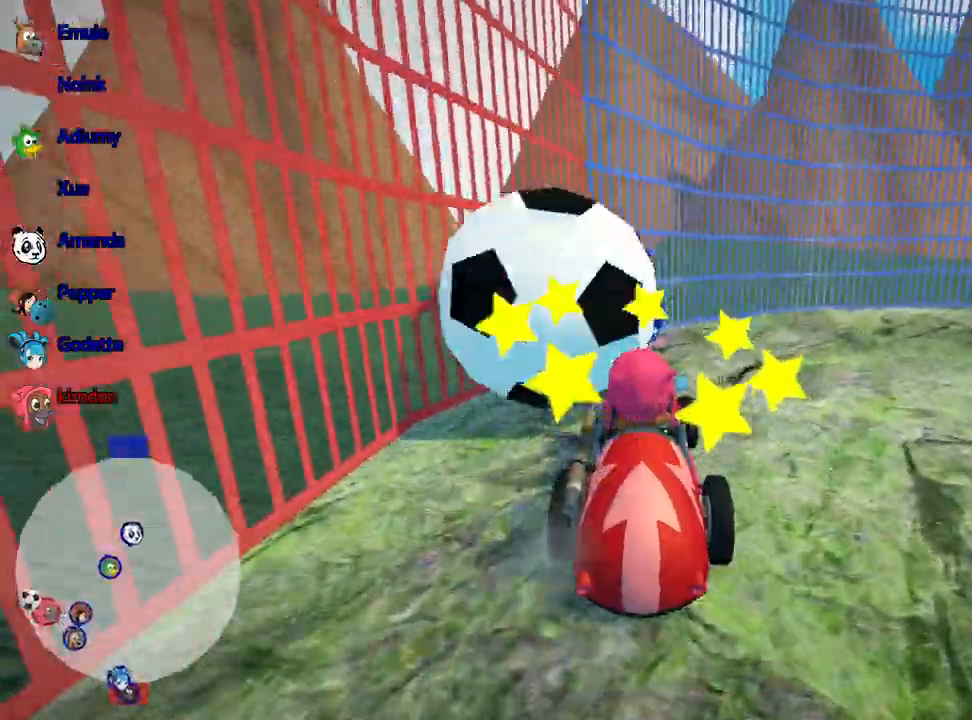
{"keys": ["right"], "events": [[200, "right", "down"]]}
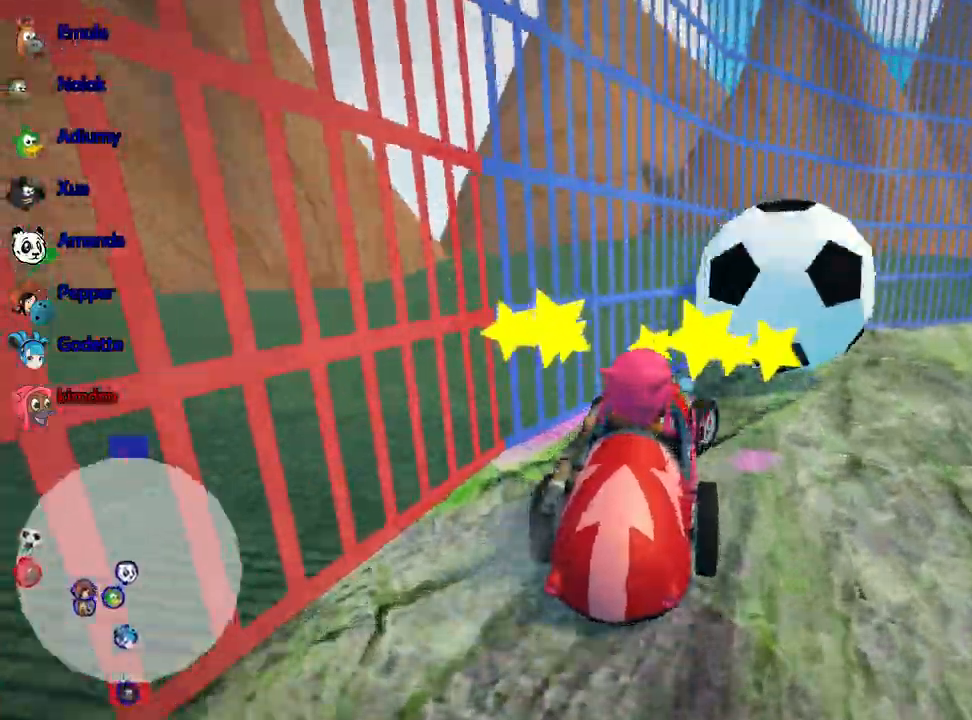
{"keys": ["down", "right"], "events": [[317, "down", "down"]]}
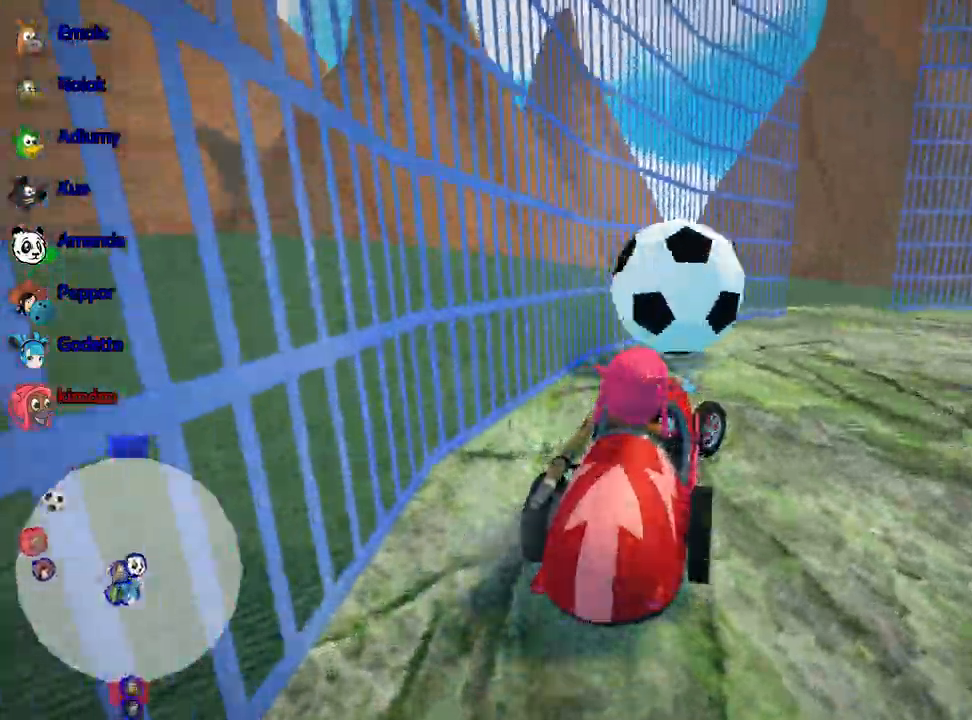
{"keys": ["right"], "events": [[83, "down", "up"]]}
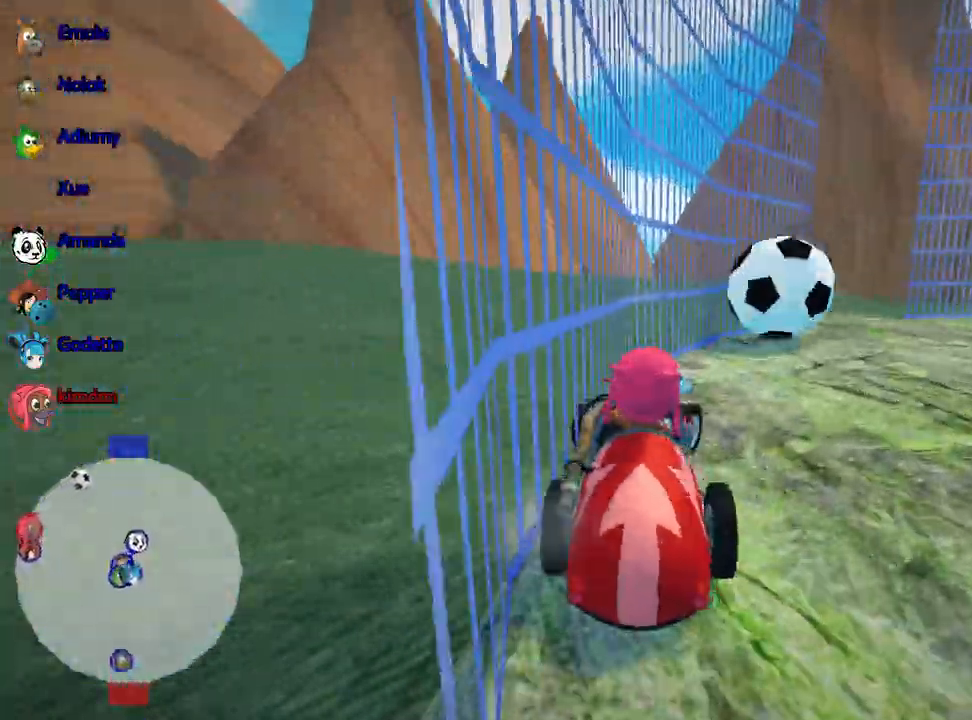
{"keys": [], "events": [[383, "right", "up"]]}
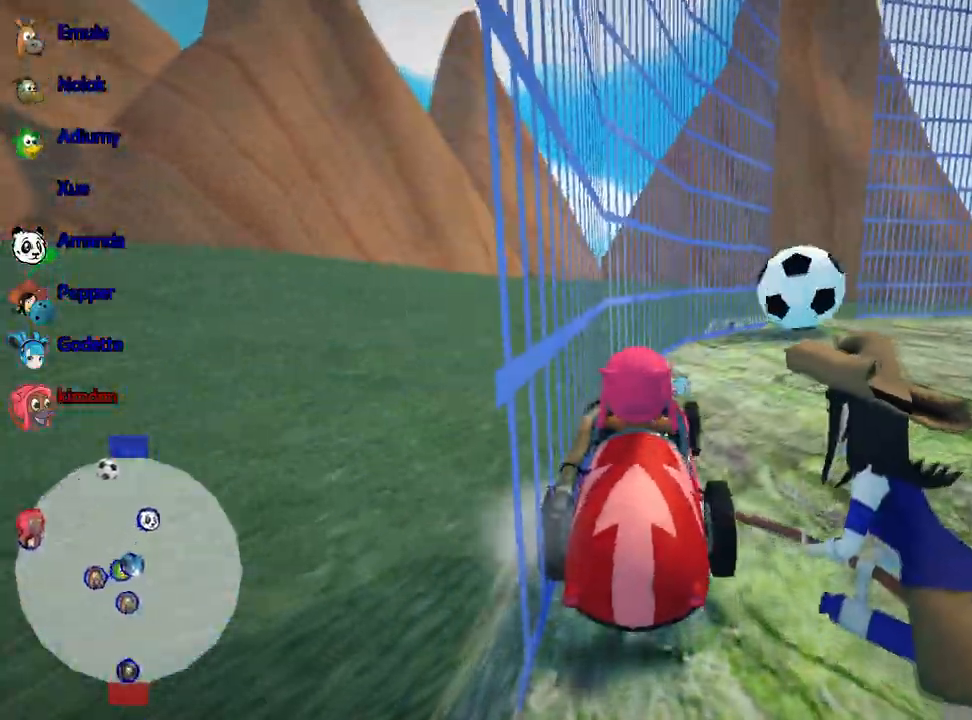
{"keys": [], "events": []}
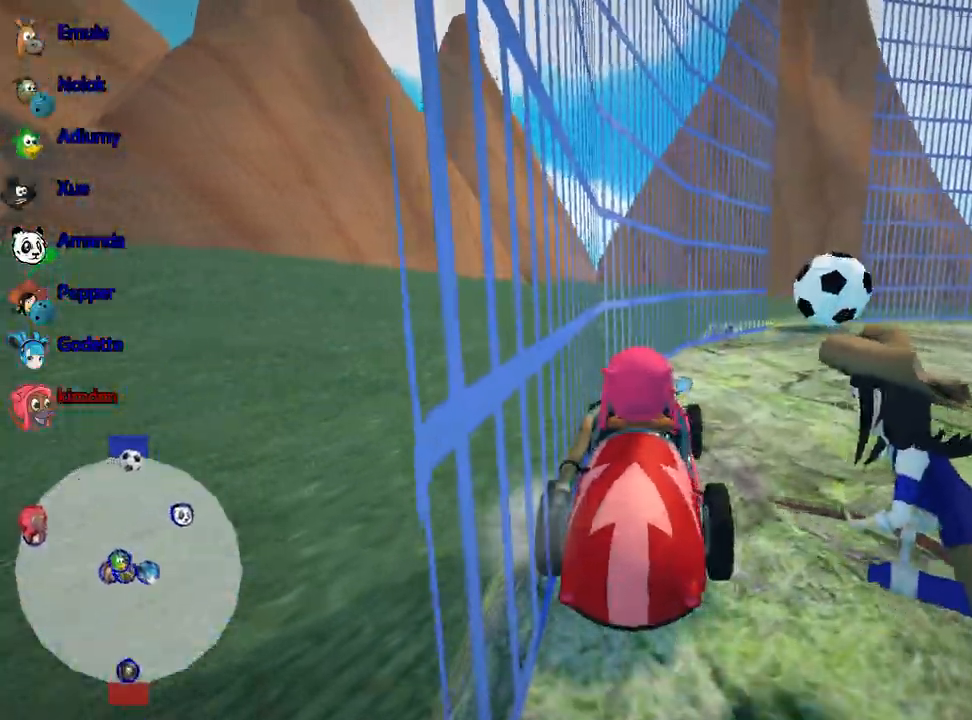
{"keys": [], "events": []}
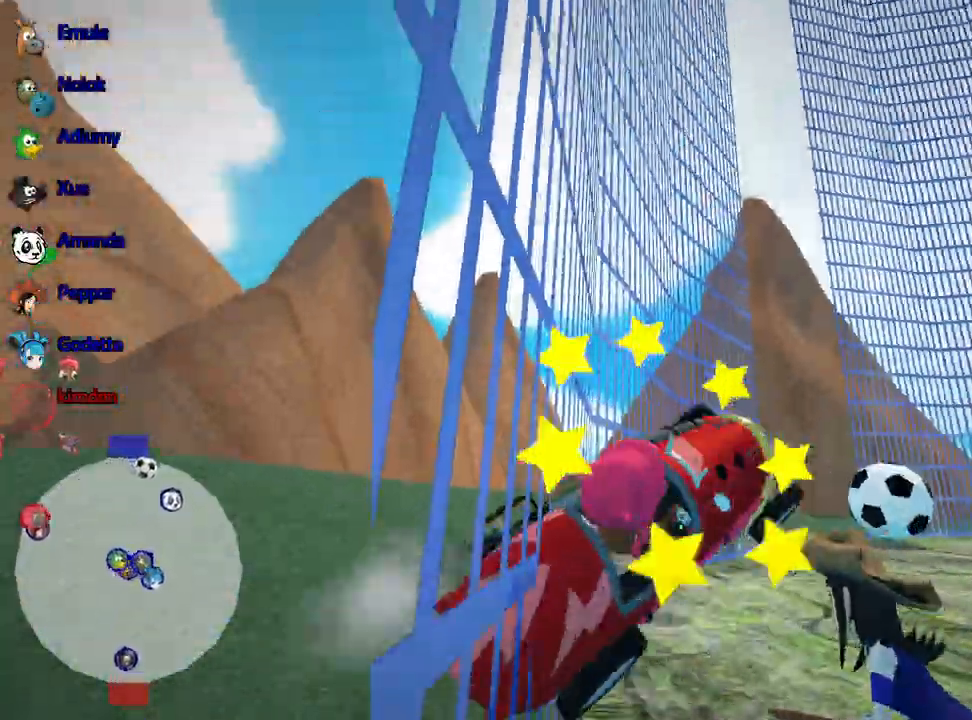
{"keys": [], "events": []}
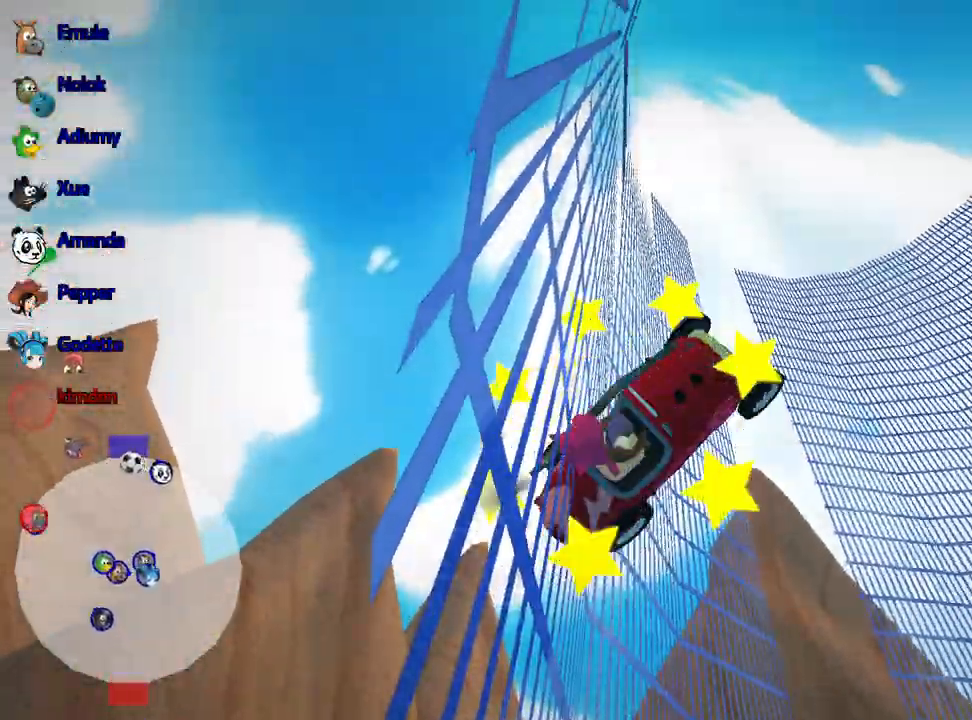
{"keys": [], "events": []}
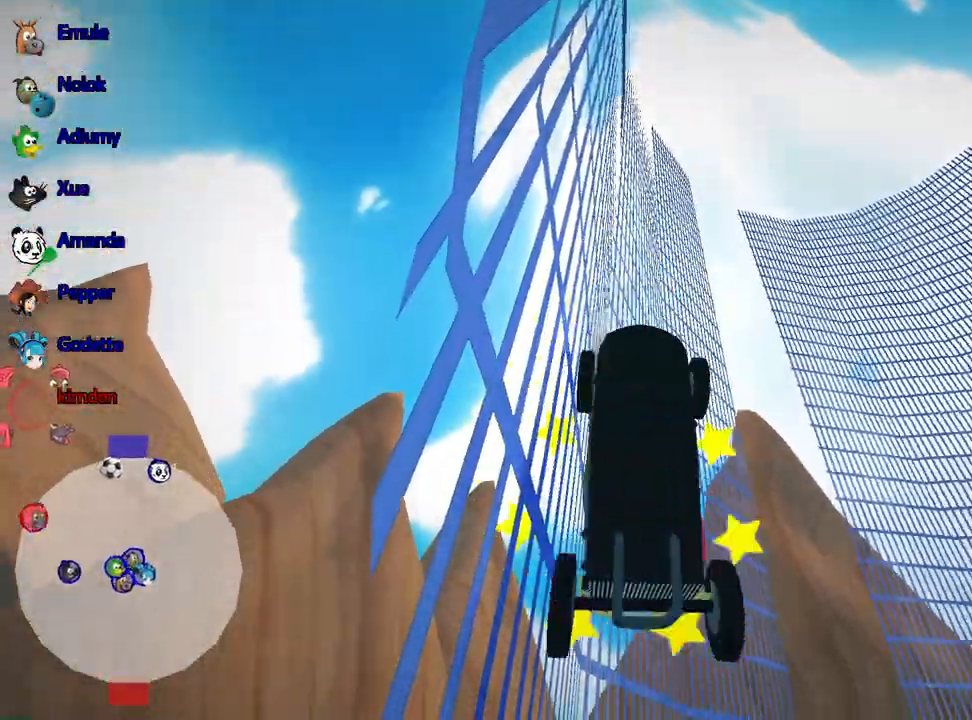
{"keys": [], "events": []}
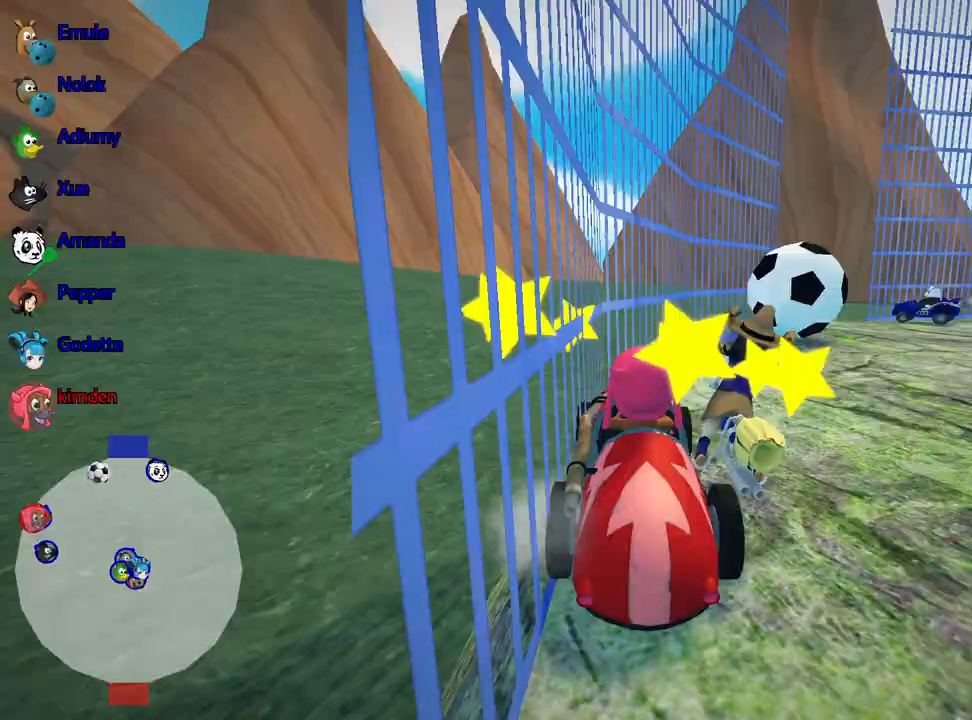
{"keys": ["right", "up"], "events": [[233, "right", "down"], [383, "up", "down"]]}
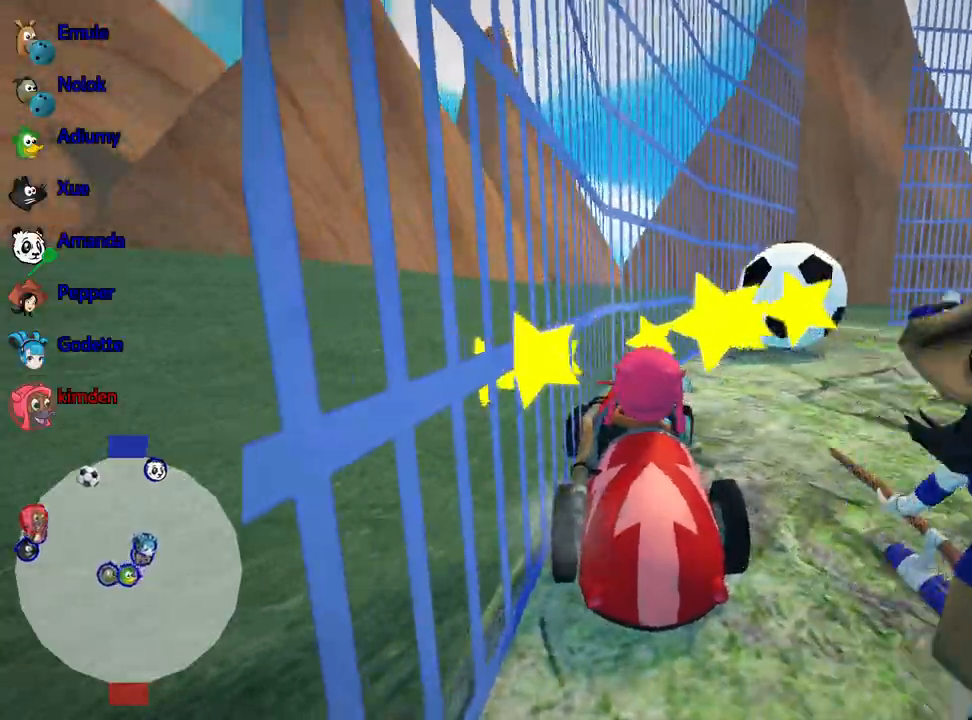
{"keys": [], "events": [[383, "right", "up"], [433, "up", "up"]]}
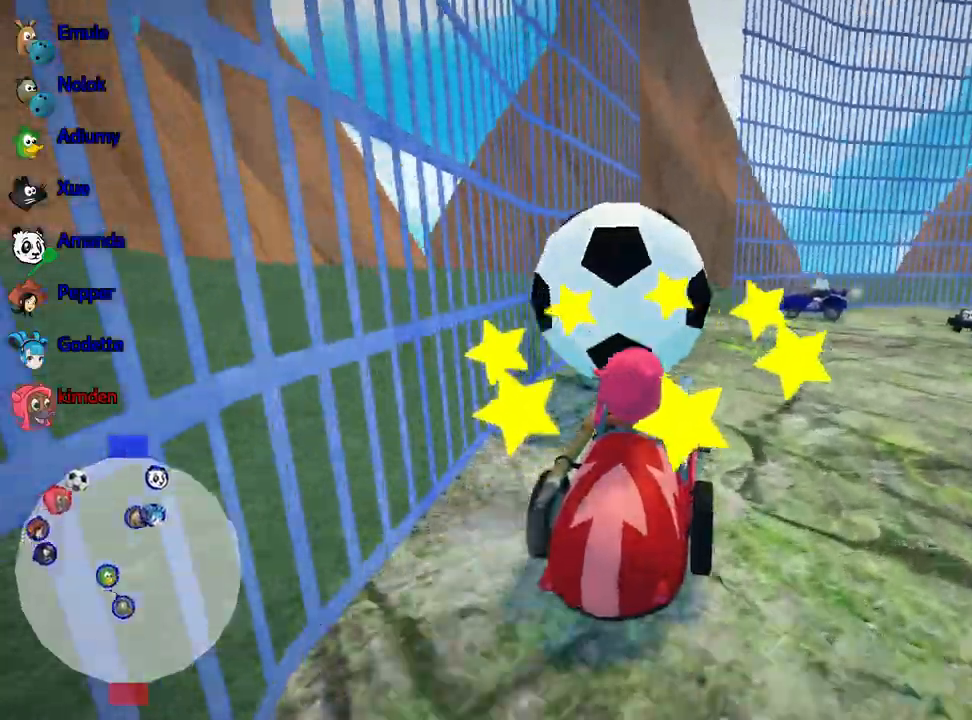
{"keys": ["down"], "events": [[183, "down", "down"]]}
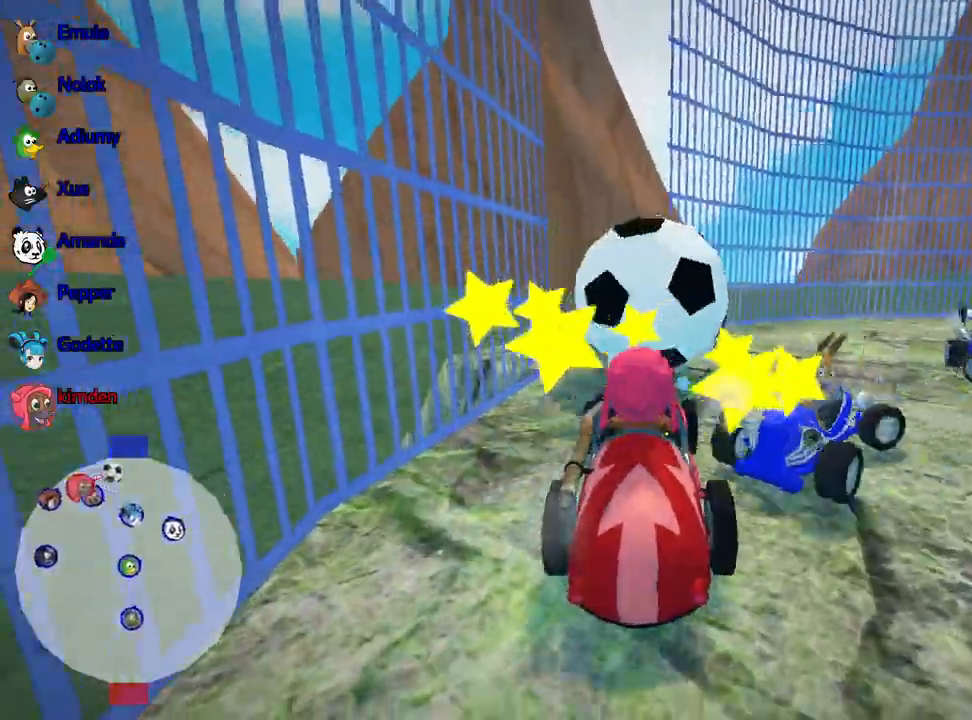
{"keys": [], "events": [[33, "down", "up"]]}
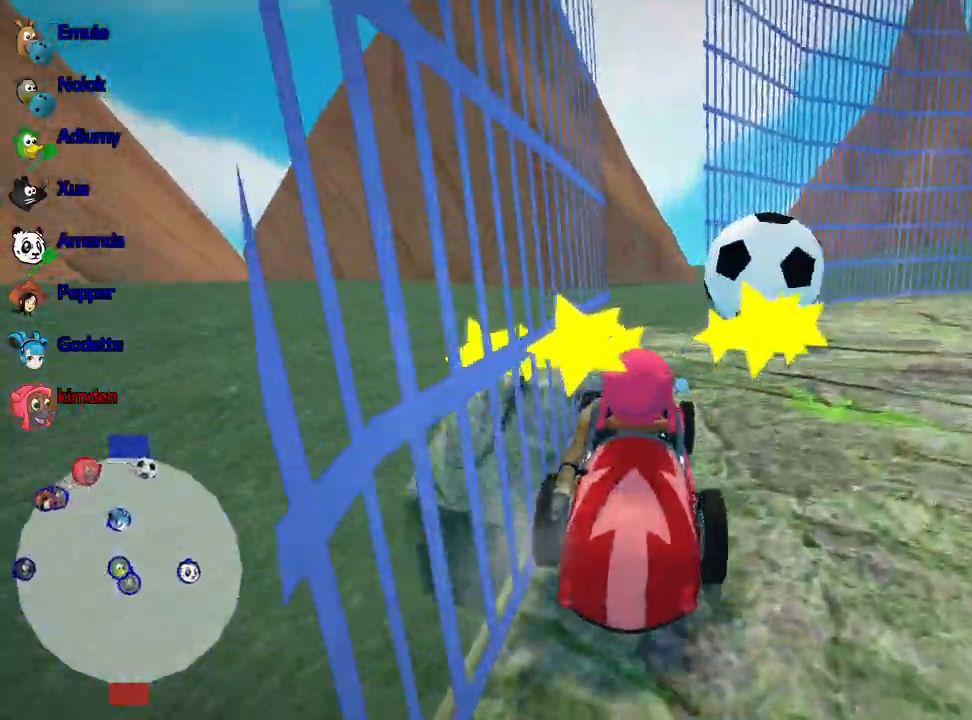
{"keys": ["down"], "events": [[217, "down", "down"]]}
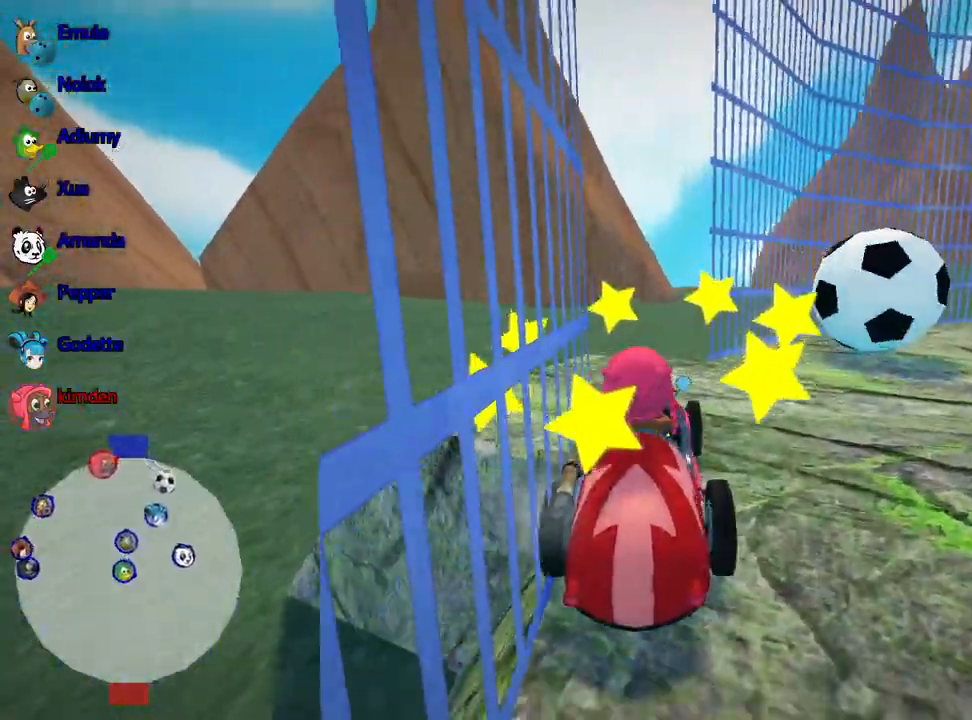
{"keys": [], "events": [[317, "down", "up"]]}
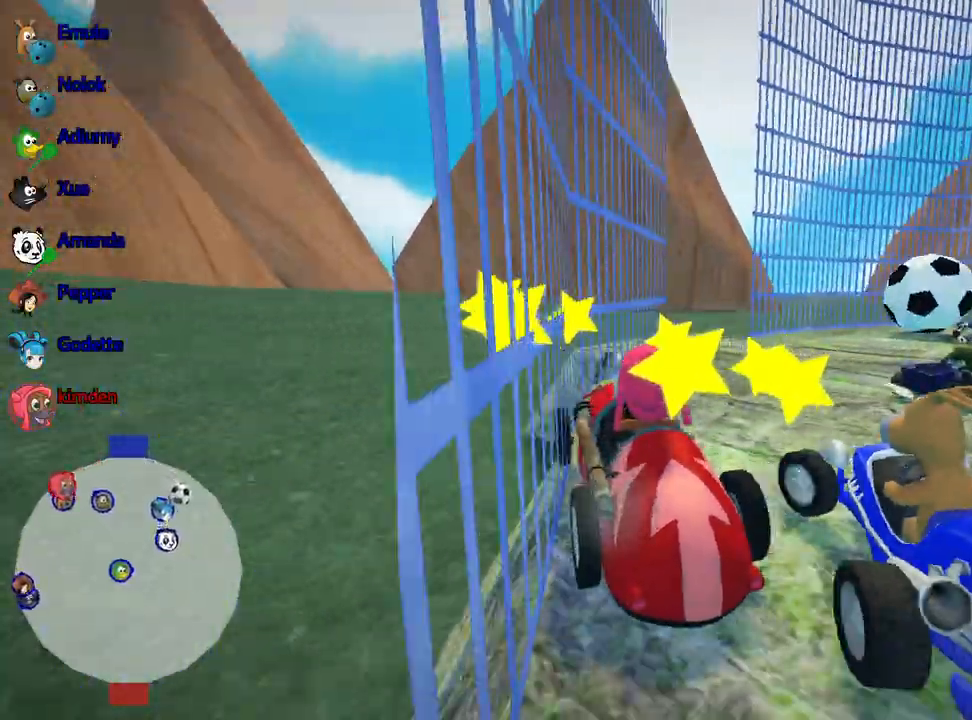
{"keys": [], "events": []}
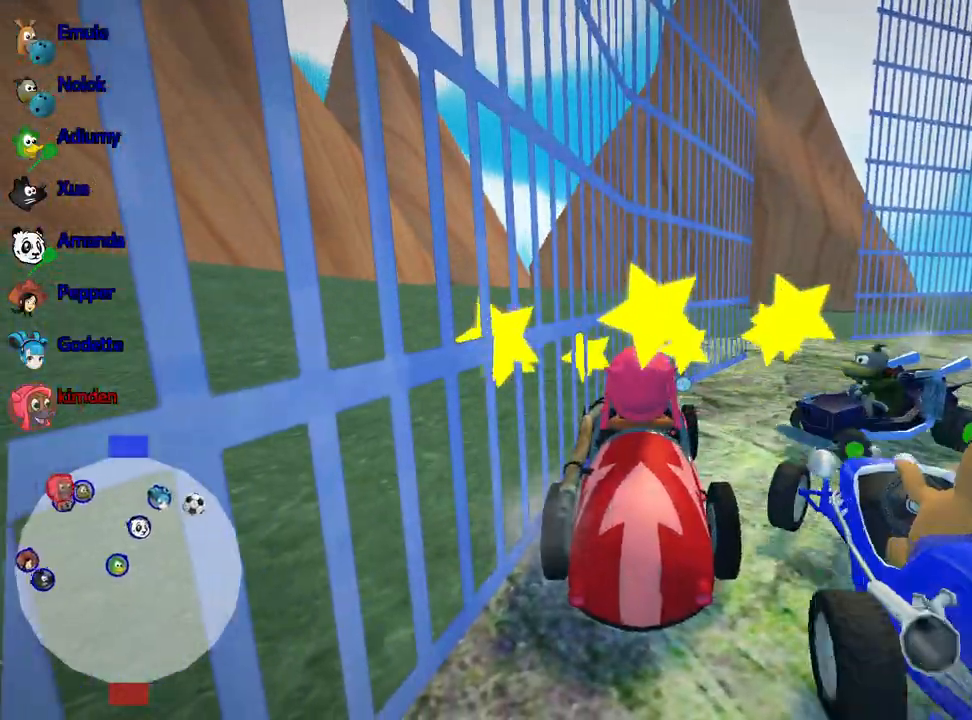
{"keys": [], "events": []}
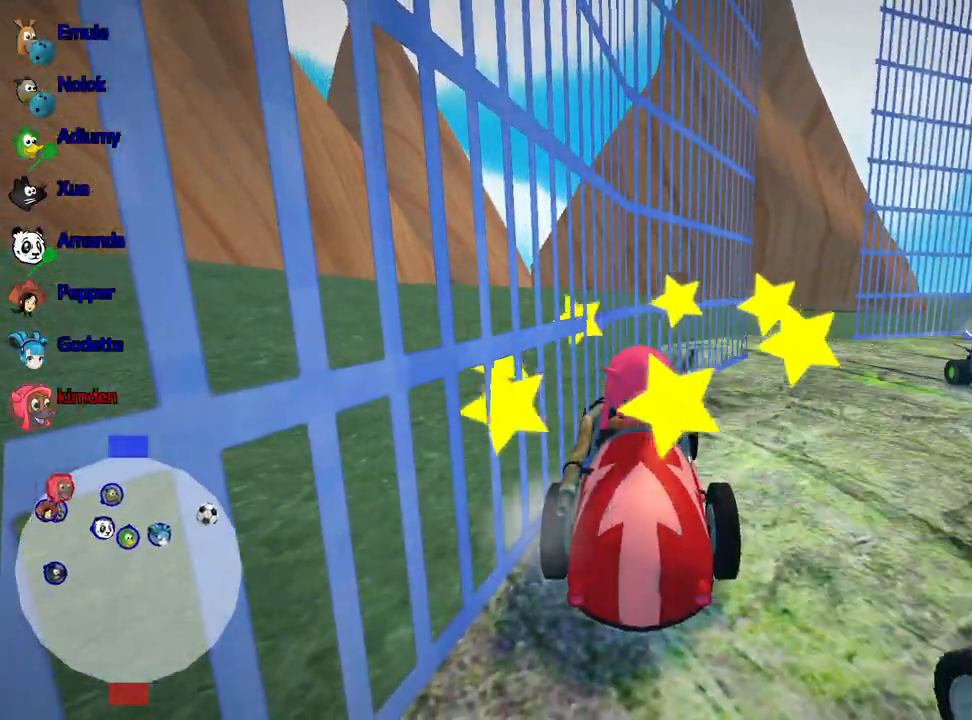
{"keys": ["down"], "events": [[17, "right", "down"], [67, "down", "down"], [350, "right", "up"]]}
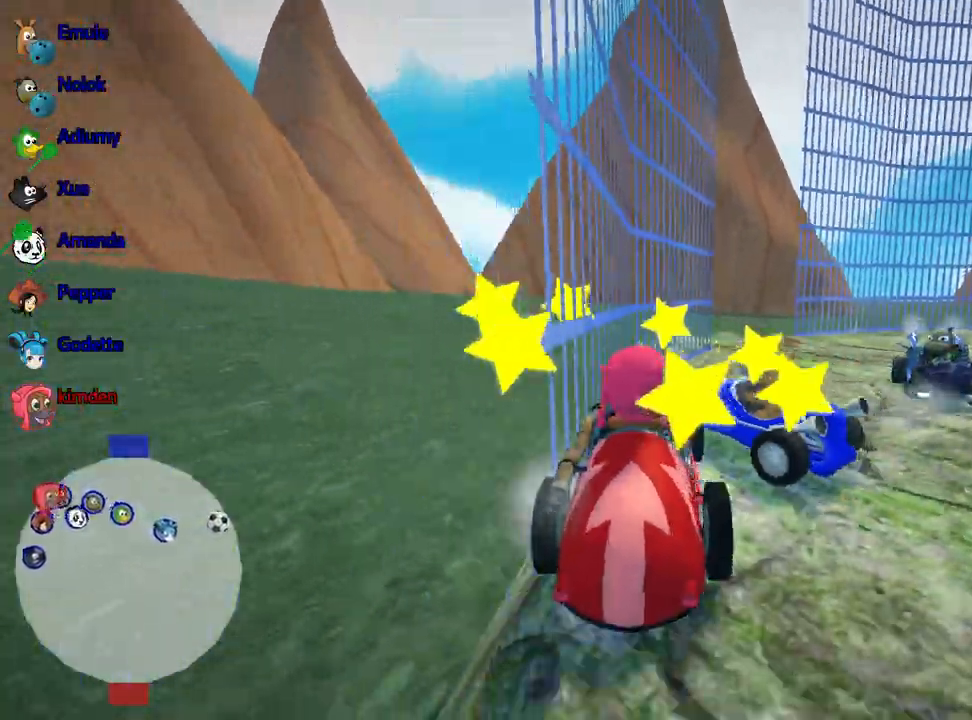
{"keys": ["right", "up"], "events": [[300, "down", "up"], [333, "right", "down"], [367, "up", "down"]]}
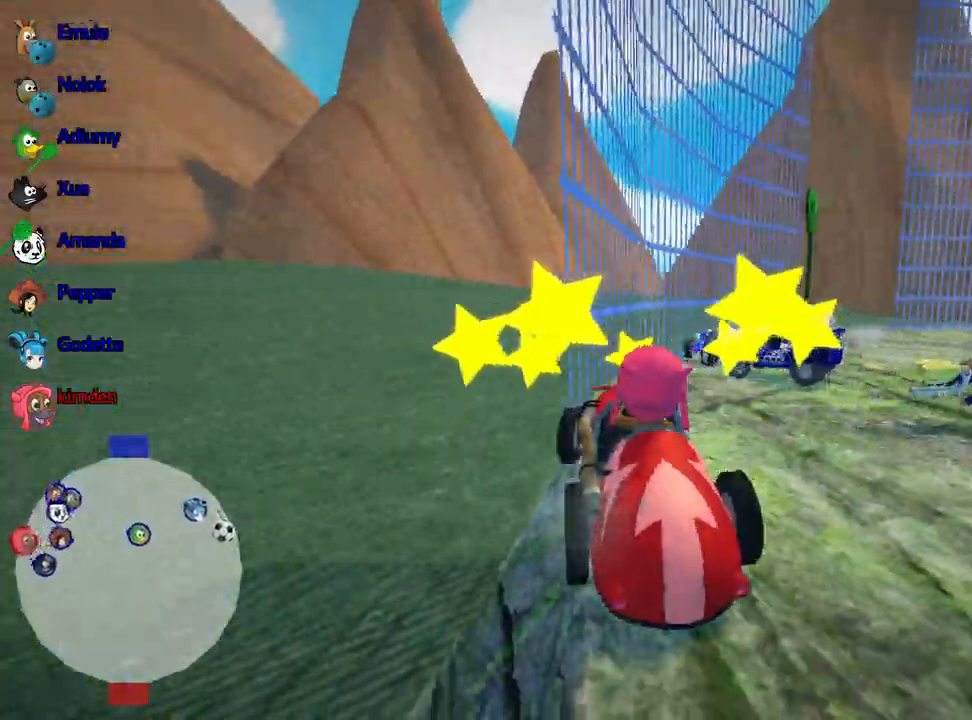
{"keys": ["right", "up"], "events": []}